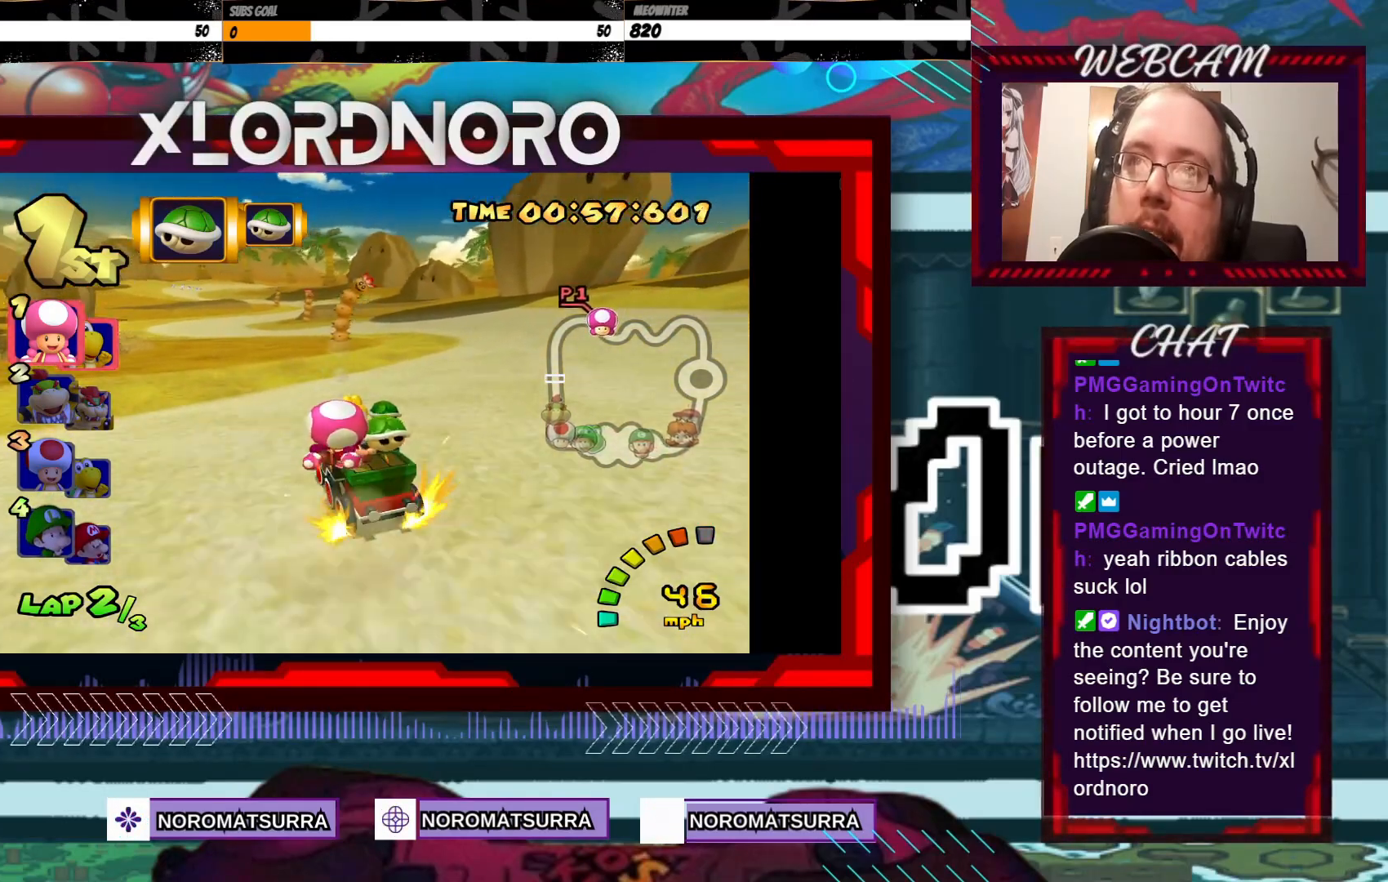
Gameplay with a controller (Xbox layout); each line is a JSON object with the inputs held at the frame after it. "events" lists button and stick changes between this image and that frame as [ms after this image, input, new state], when the widget could be followed in between. Not read: L3 R3 right_stick.
{"buttons": ["A", "R2"], "left_stick": "right", "events": [[50, "left_stick", "center"], [100, "left_stick", "right"]]}
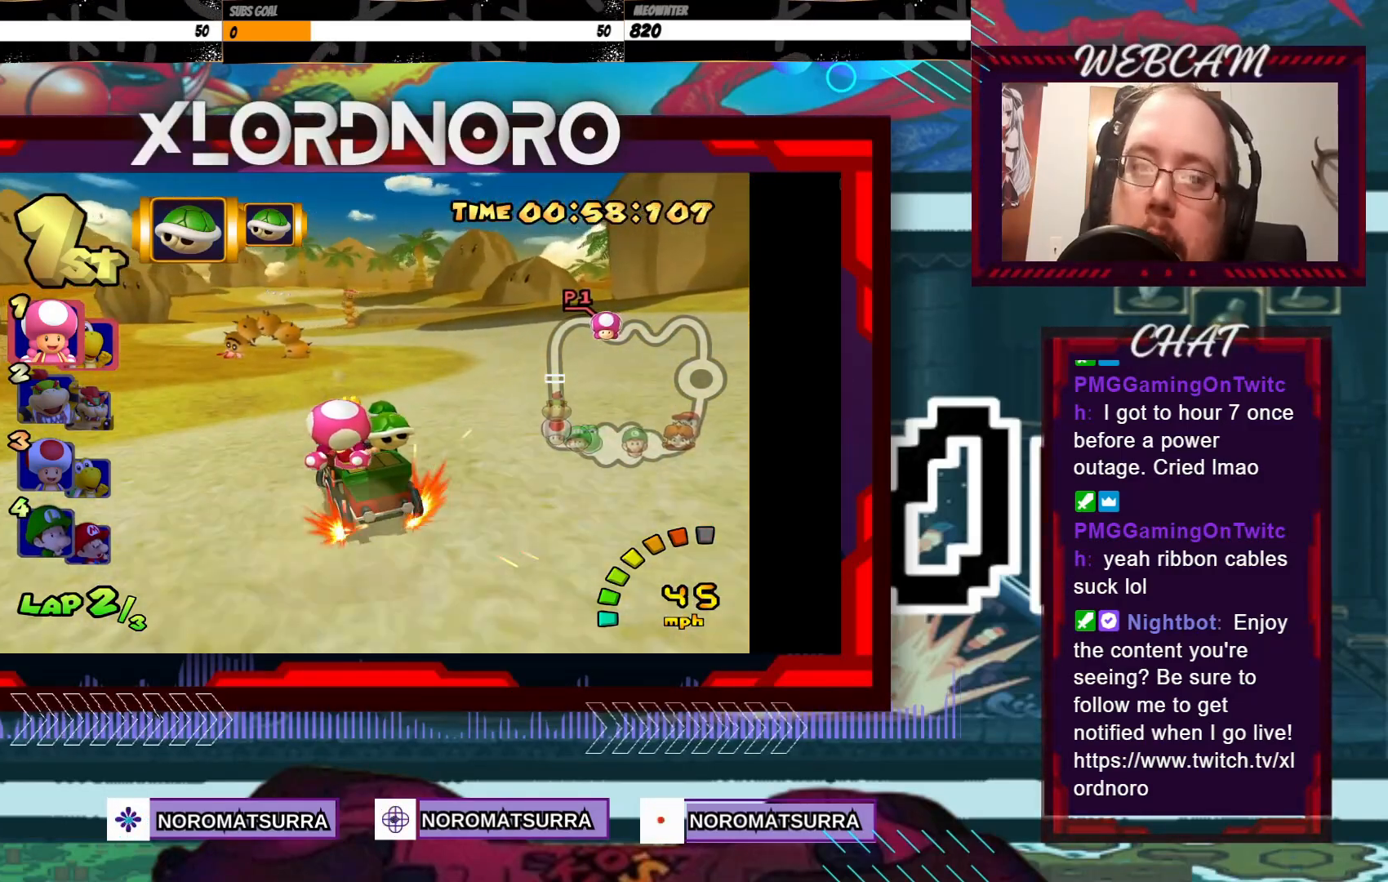
{"buttons": ["A", "R2"], "left_stick": "right", "events": [[167, "left_stick", "left"], [383, "left_stick", "right"]]}
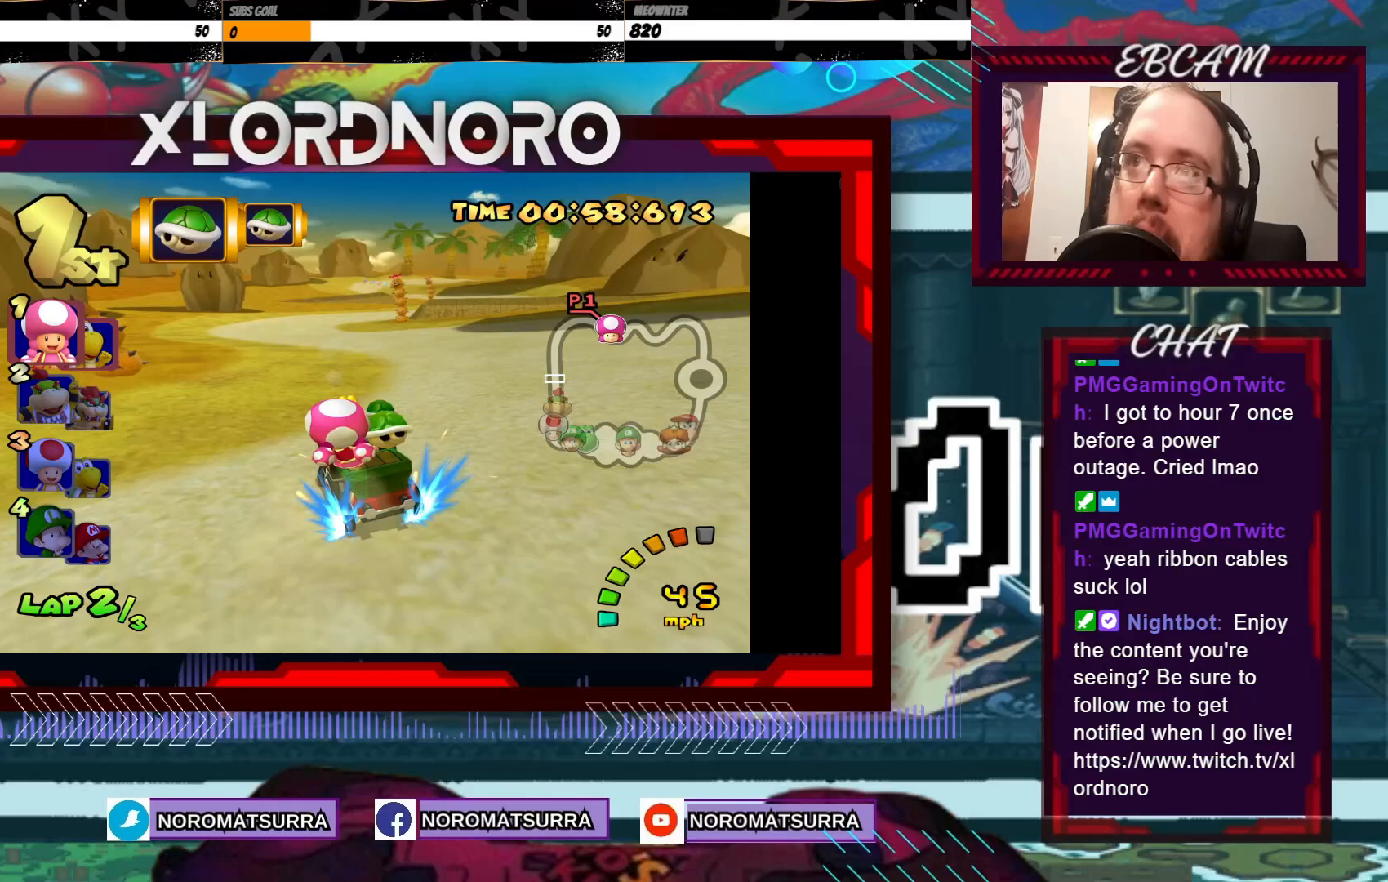
{"buttons": ["A", "R2"], "left_stick": "right", "events": [[100, "left_stick", "center"], [133, "R2", "up"], [233, "left_stick", "right"], [300, "R2", "down"]]}
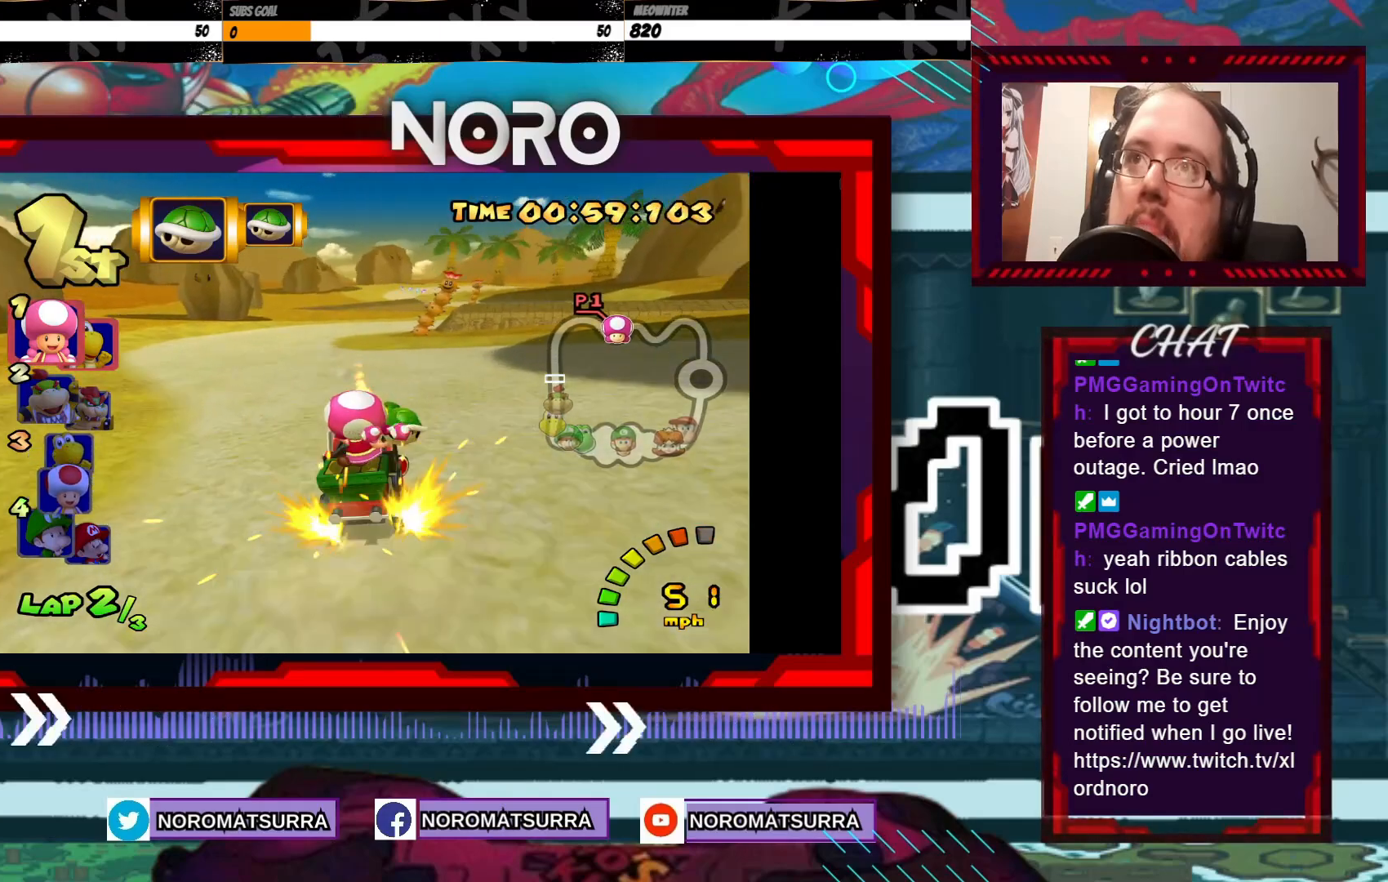
{"buttons": ["A", "R2"], "left_stick": "left", "events": [[133, "left_stick", "left"]]}
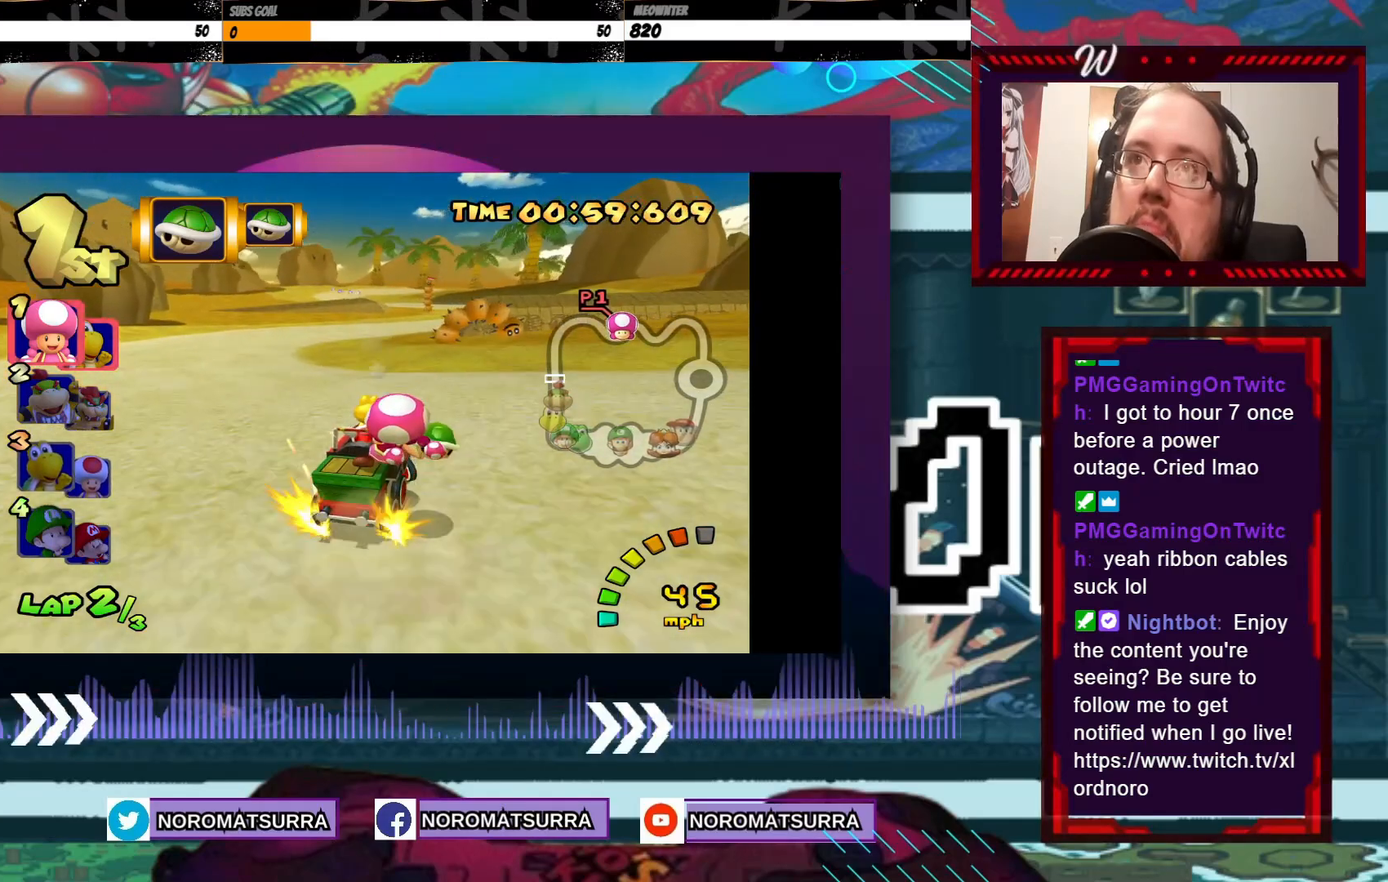
{"buttons": ["A", "R2"], "left_stick": "right", "events": [[83, "left_stick", "right"], [283, "left_stick", "left"], [483, "left_stick", "right"]]}
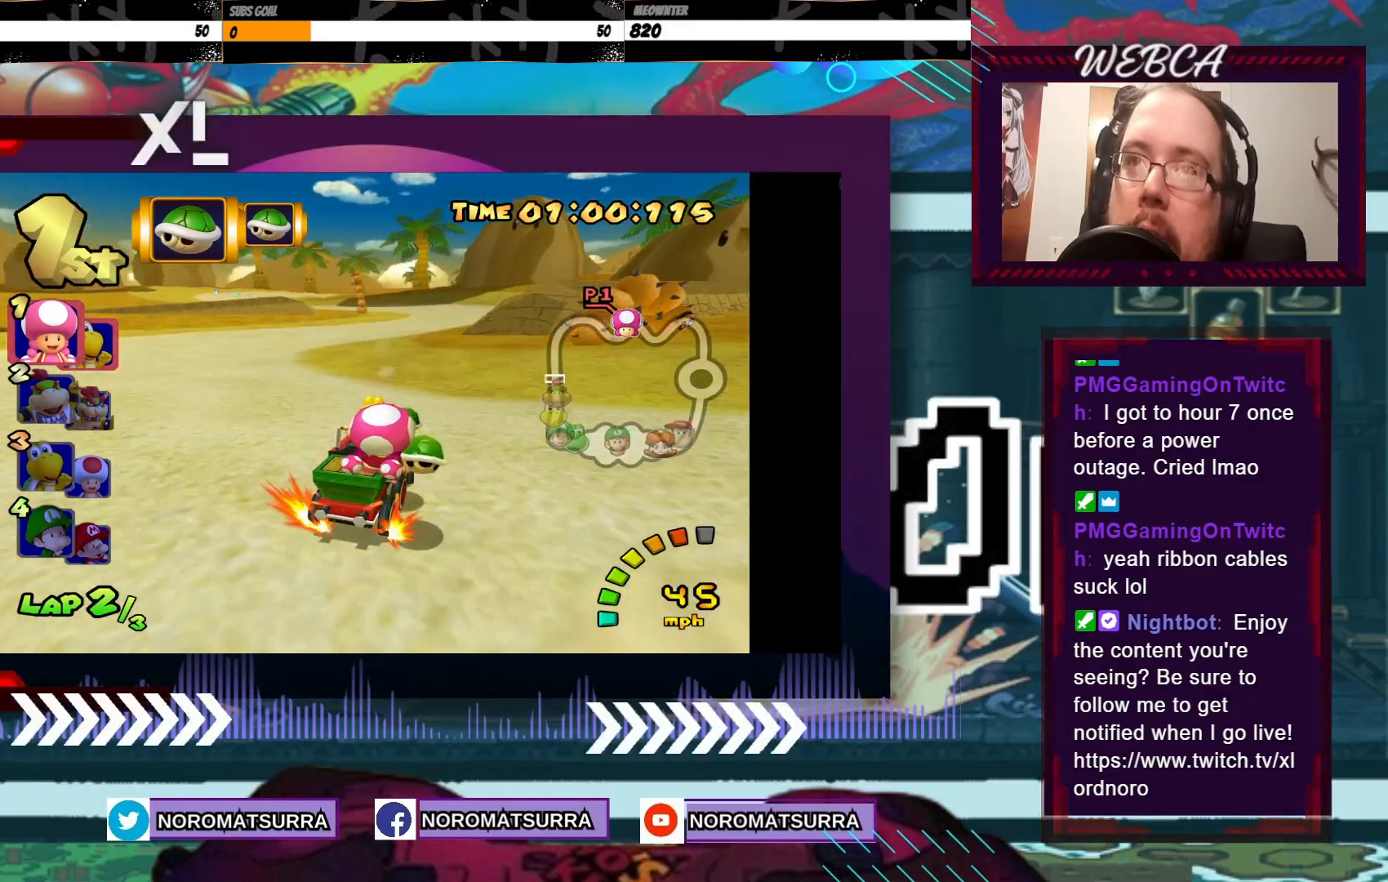
{"buttons": ["A"], "left_stick": "left", "events": [[150, "left_stick", "left"], [300, "left_stick", "up-right"], [400, "left_stick", "up-left"], [450, "R2", "up"], [450, "left_stick", "left"]]}
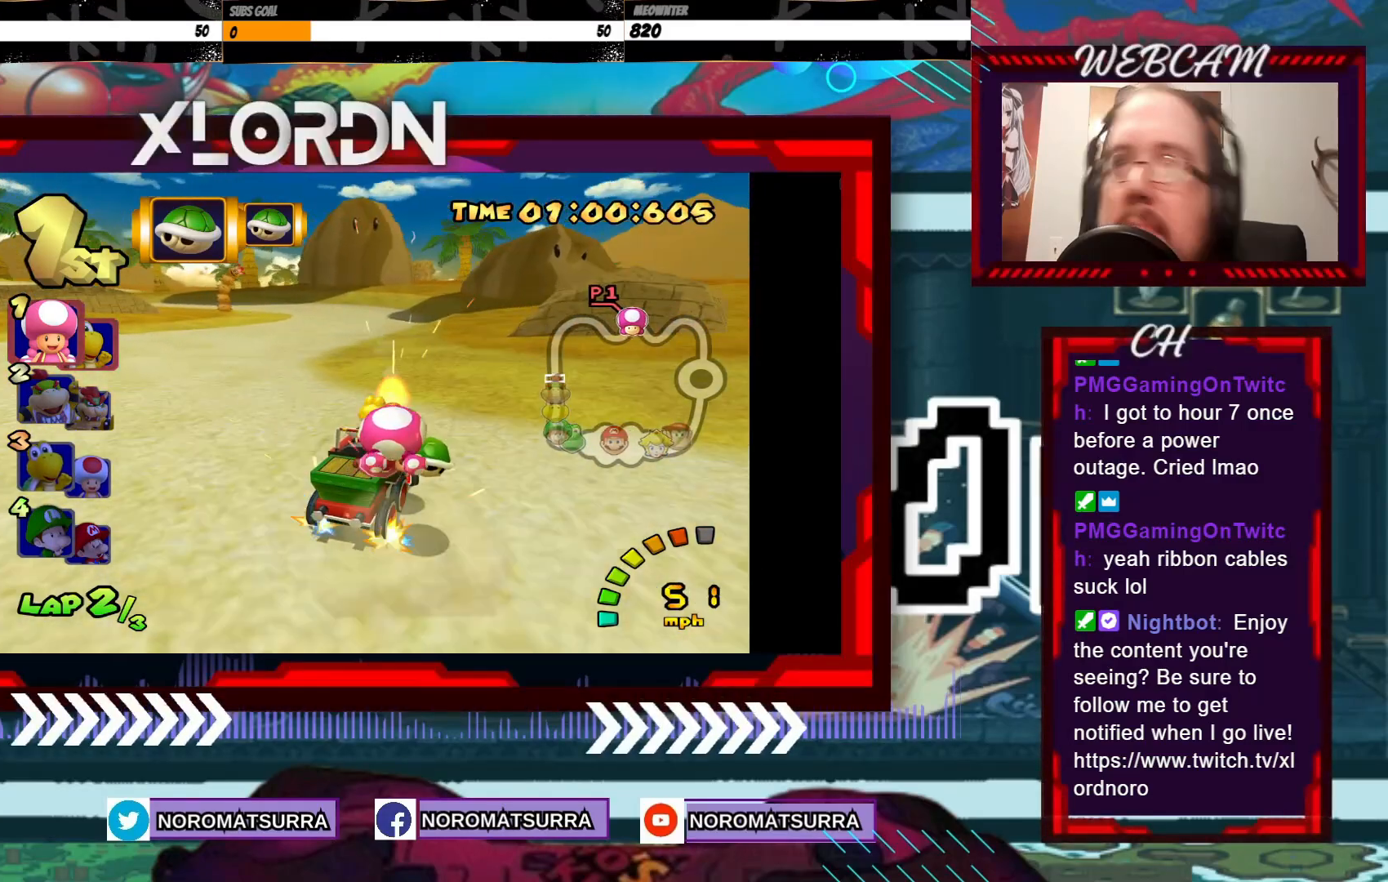
{"buttons": ["A", "R2"], "left_stick": "left", "events": [[300, "R2", "down"]]}
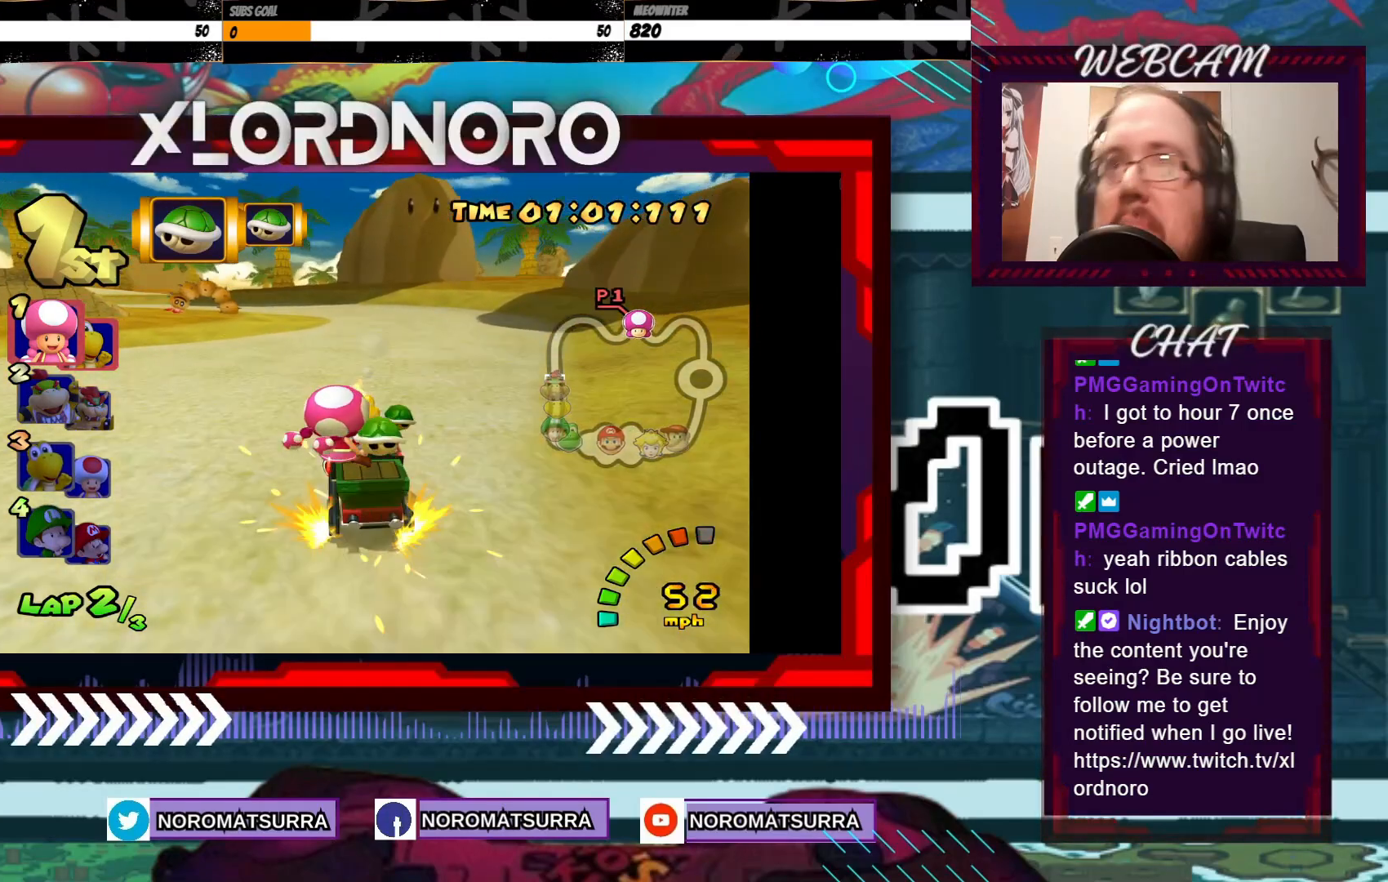
{"buttons": ["A", "R2"], "left_stick": "left", "events": []}
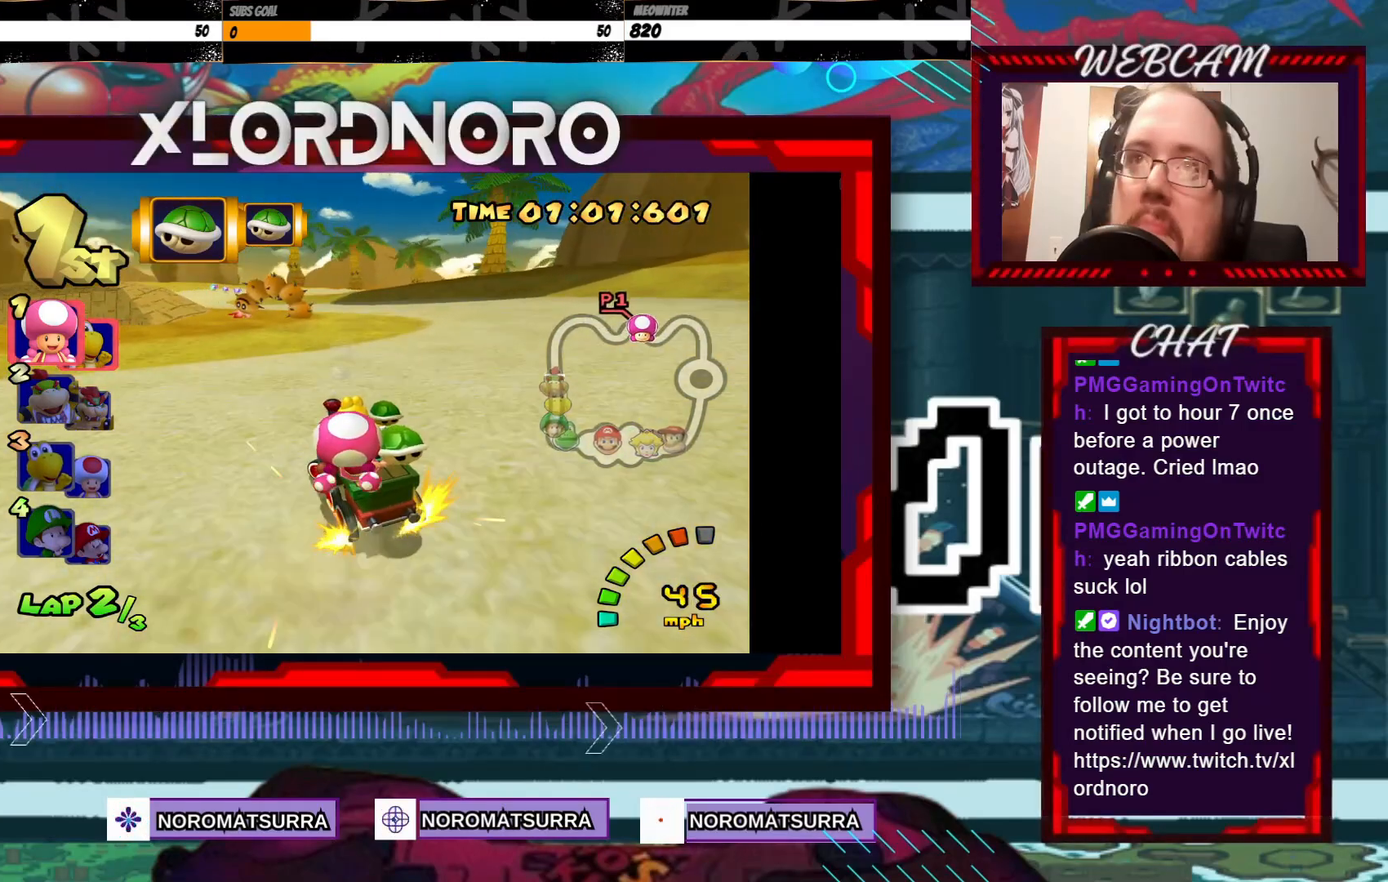
{"buttons": ["A", "R2"], "left_stick": "right", "events": [[33, "left_stick", "right"], [200, "left_stick", "left"], [383, "left_stick", "right"]]}
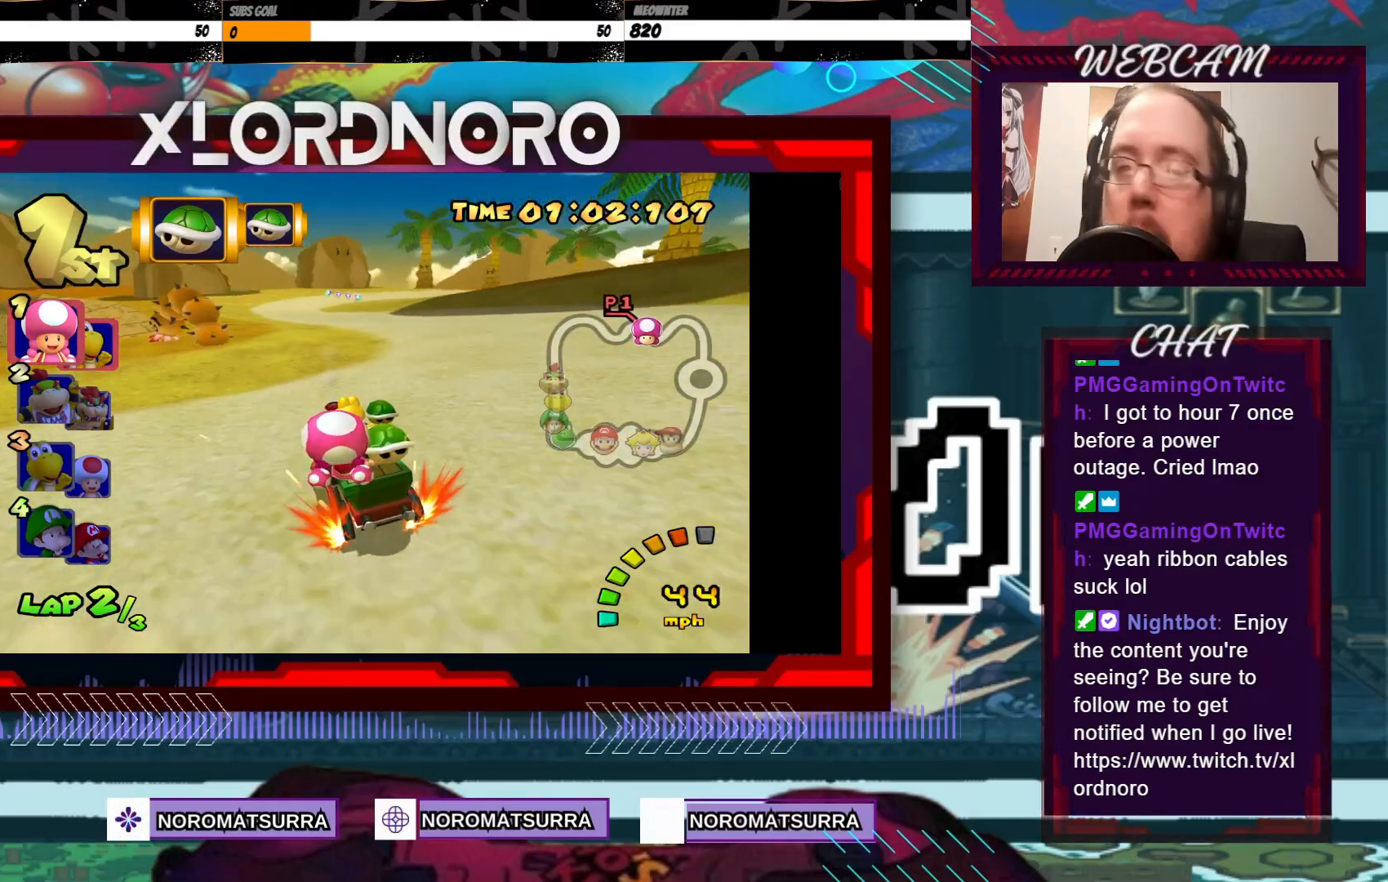
{"buttons": ["A"], "left_stick": "center", "events": [[300, "R2", "up"], [300, "left_stick", "center"]]}
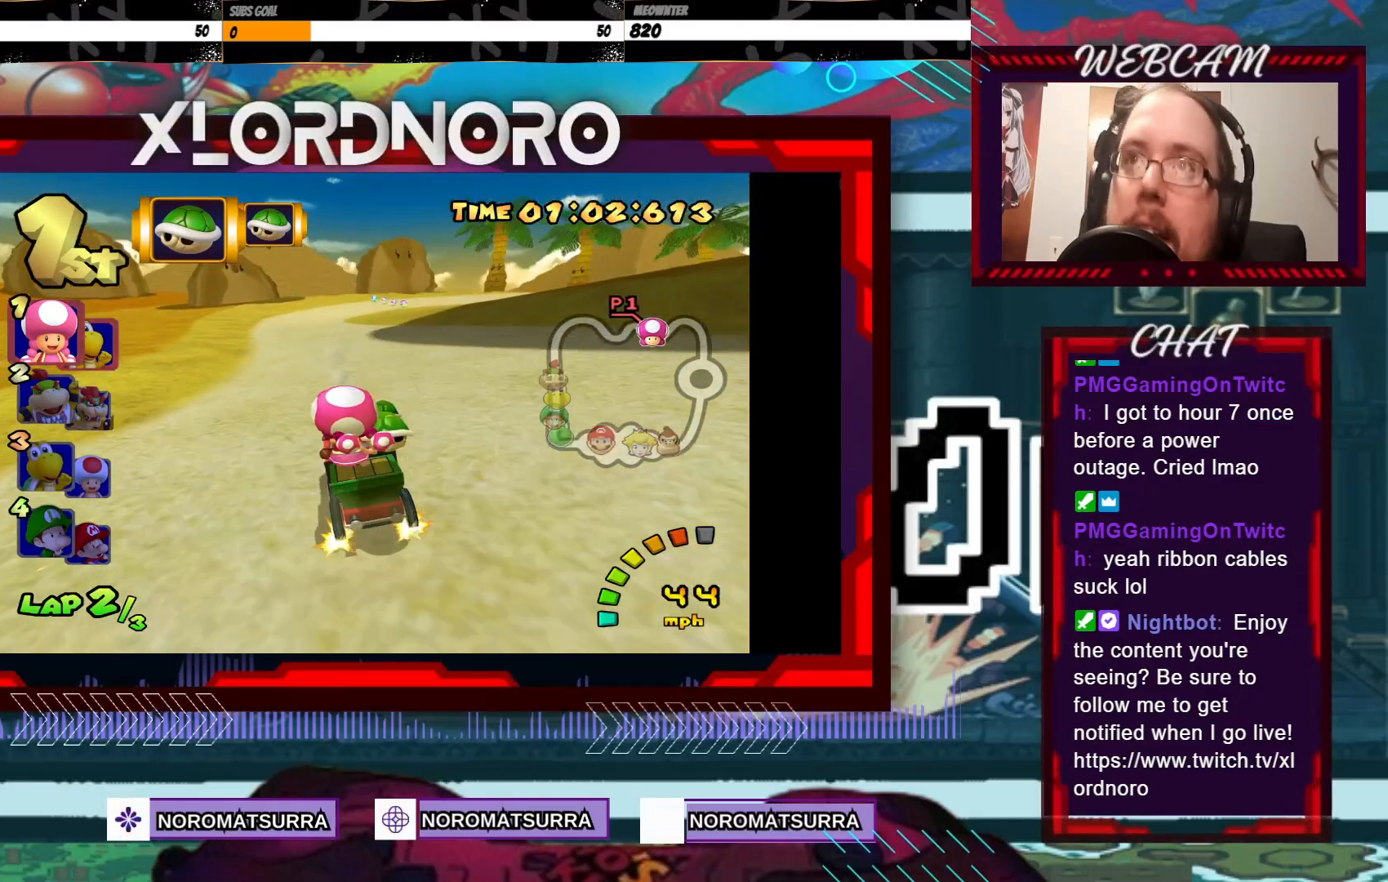
{"buttons": ["A", "R2"], "left_stick": "left", "events": [[100, "left_stick", "right"], [200, "R2", "down"], [500, "left_stick", "left"]]}
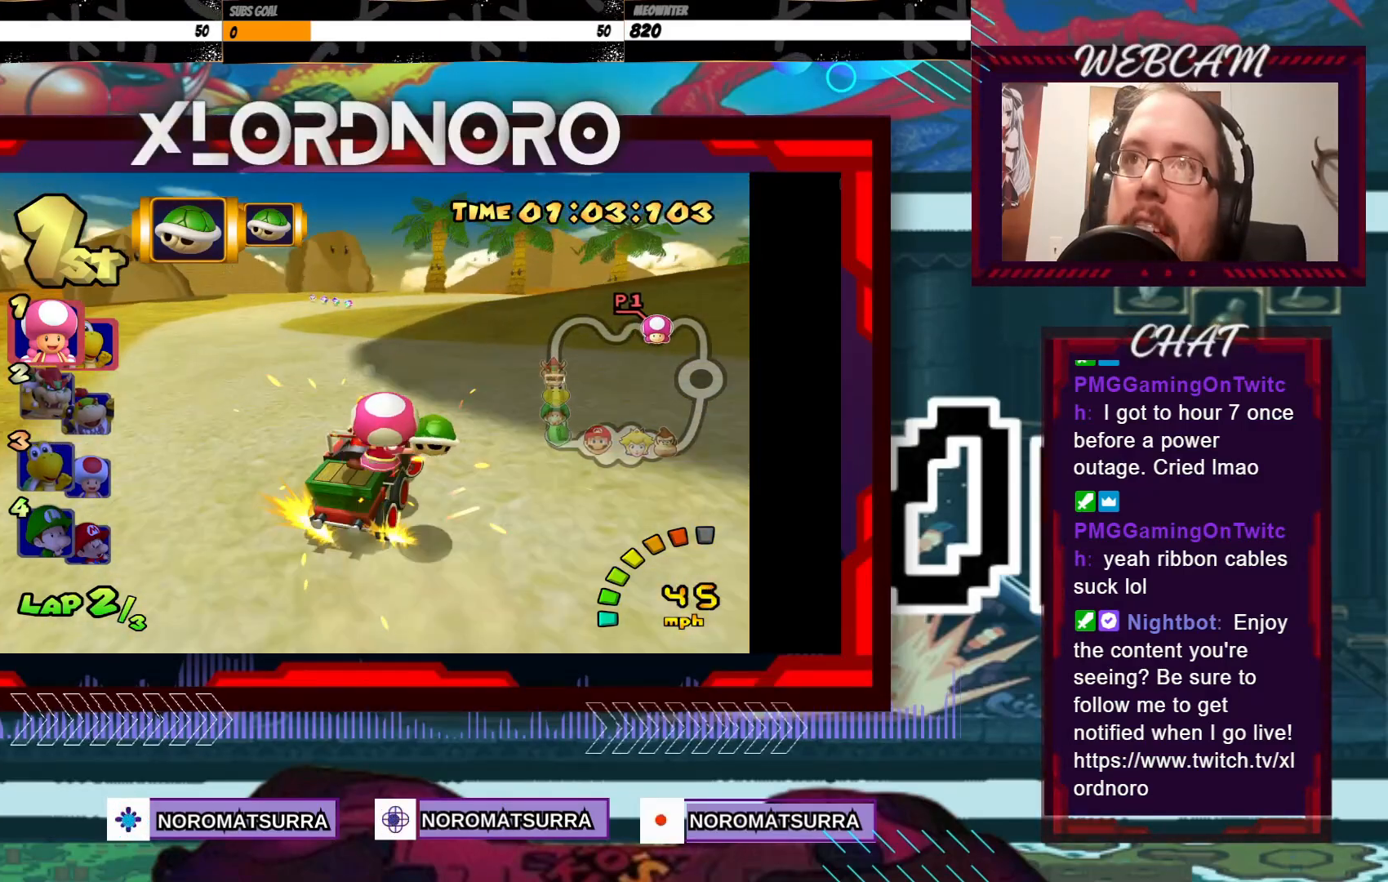
{"buttons": ["A", "R2"], "left_stick": "left", "events": [[250, "left_stick", "right"], [383, "left_stick", "left"]]}
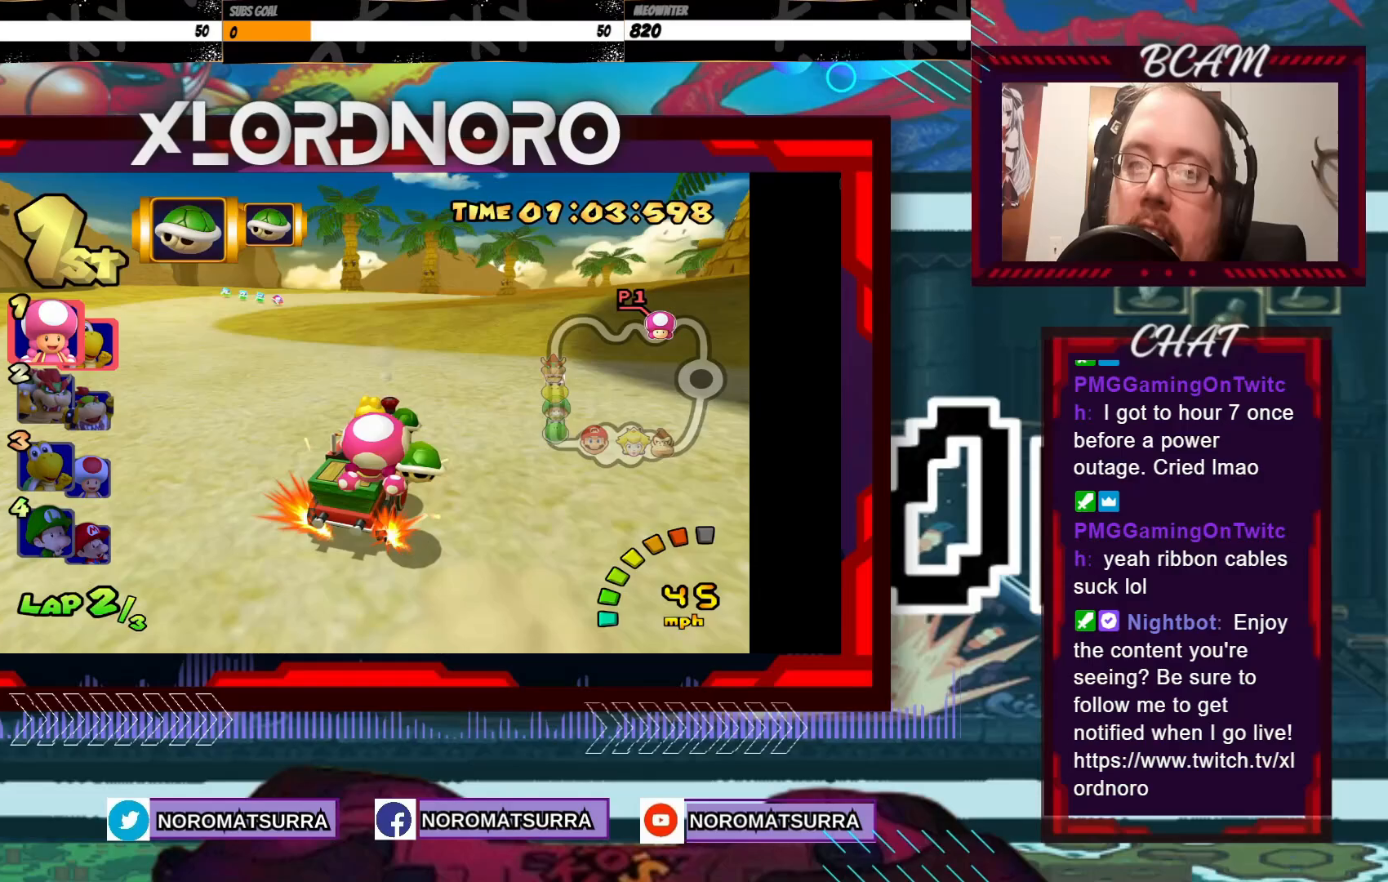
{"buttons": ["A", "R2"], "left_stick": "left", "events": [[283, "left_stick", "center"], [333, "left_stick", "left"]]}
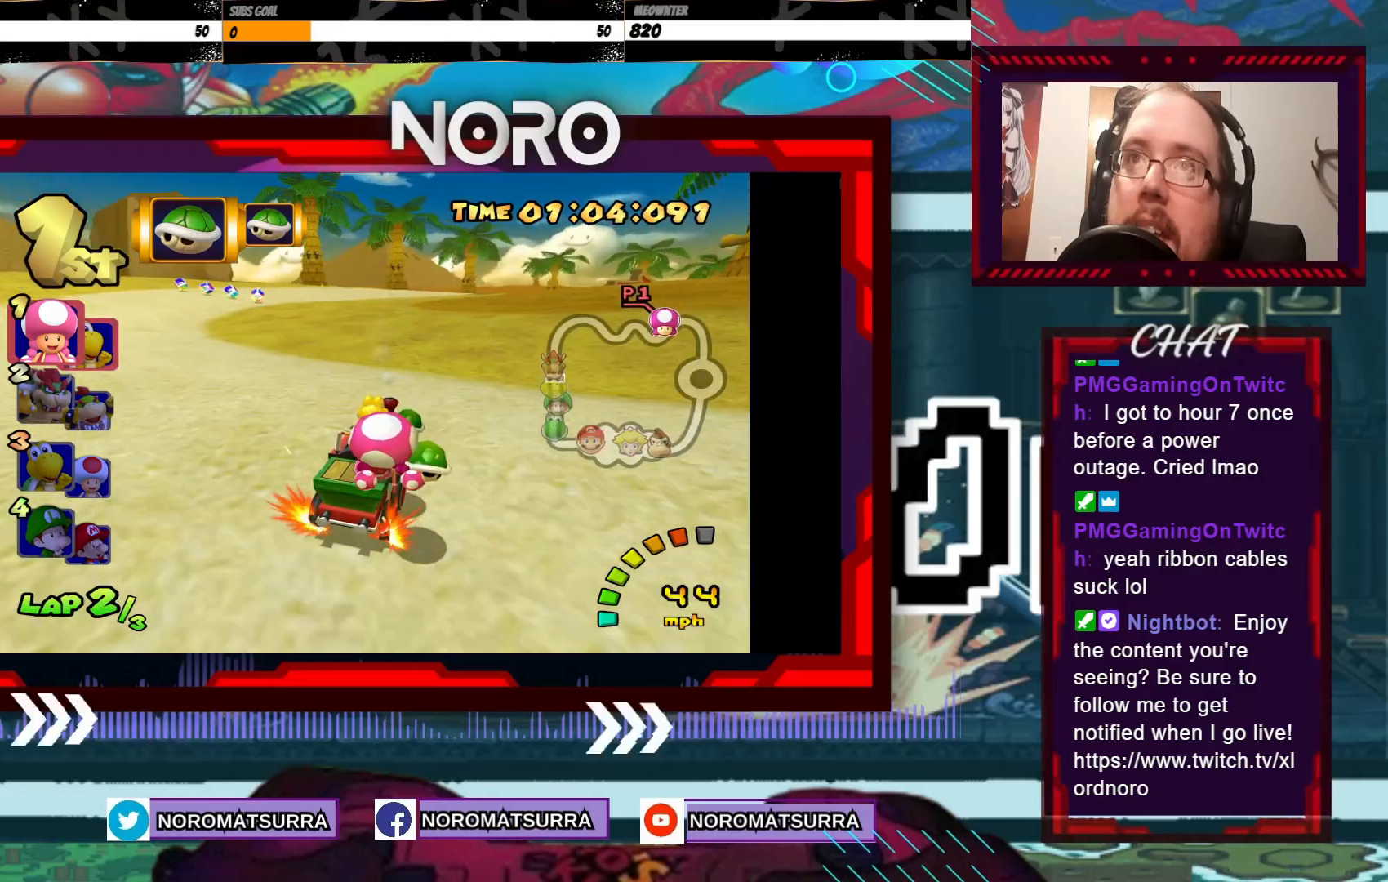
{"buttons": ["A", "R2"], "left_stick": "center", "events": [[500, "left_stick", "center"]]}
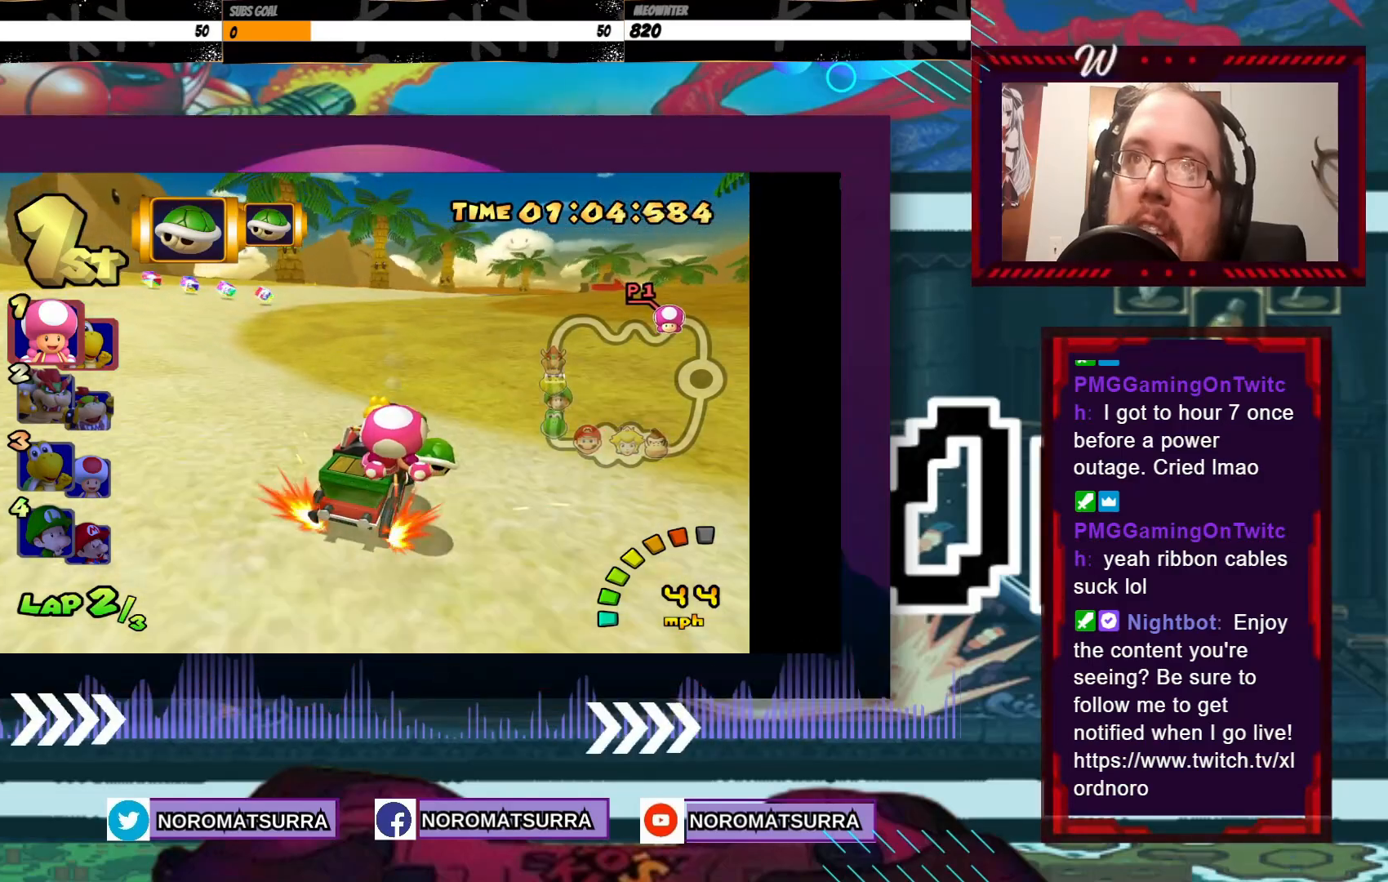
{"buttons": ["A", "R2"], "left_stick": "right", "events": [[50, "left_stick", "right"], [183, "left_stick", "left"], [383, "left_stick", "center"], [433, "left_stick", "right"]]}
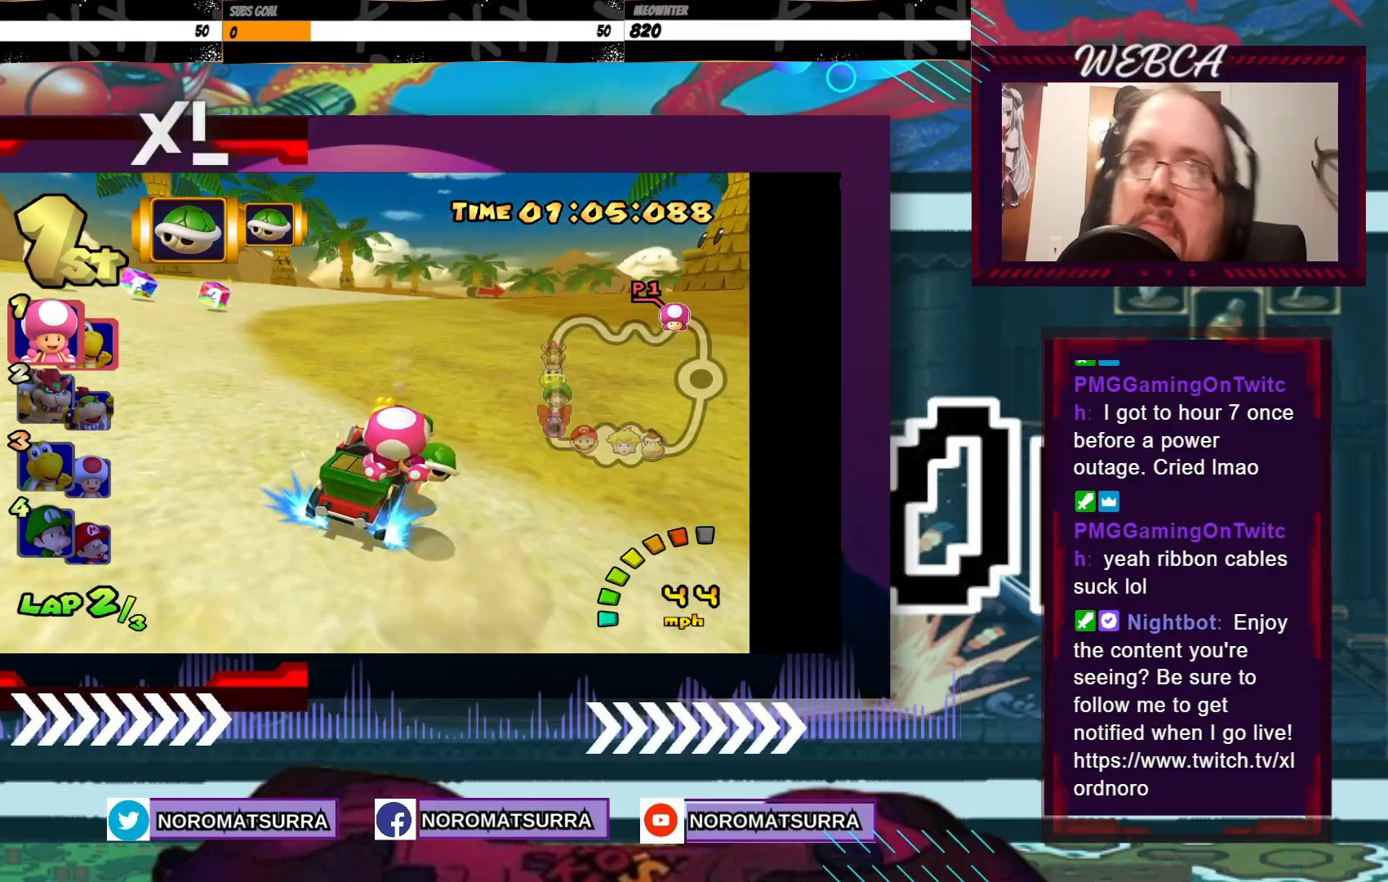
{"buttons": ["A", "R2"], "left_stick": "left", "events": [[50, "left_stick", "left"], [233, "left_stick", "center"], [333, "left_stick", "right"], [450, "left_stick", "left"]]}
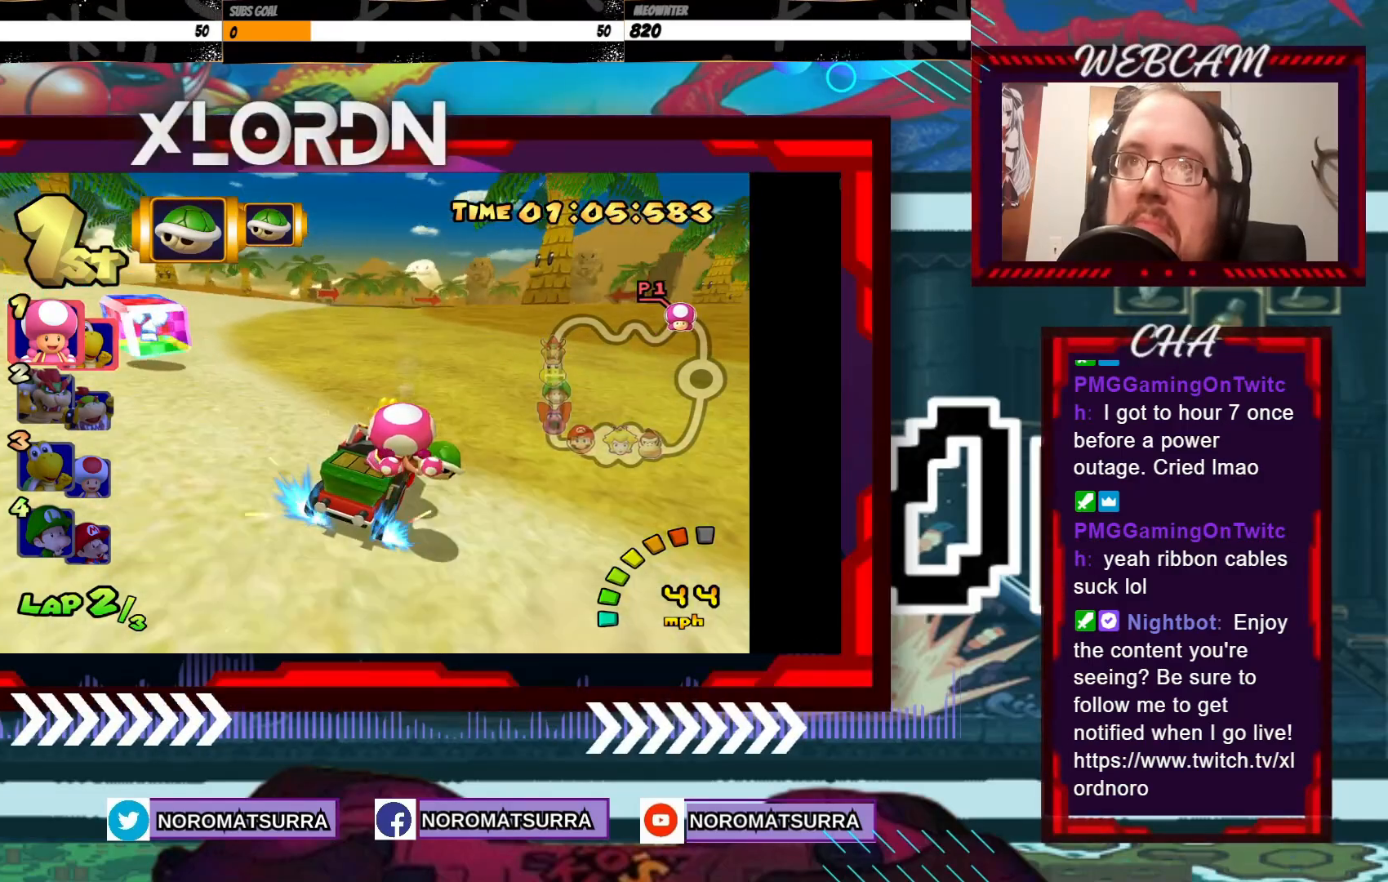
{"buttons": ["A", "R2"], "left_stick": "left", "events": []}
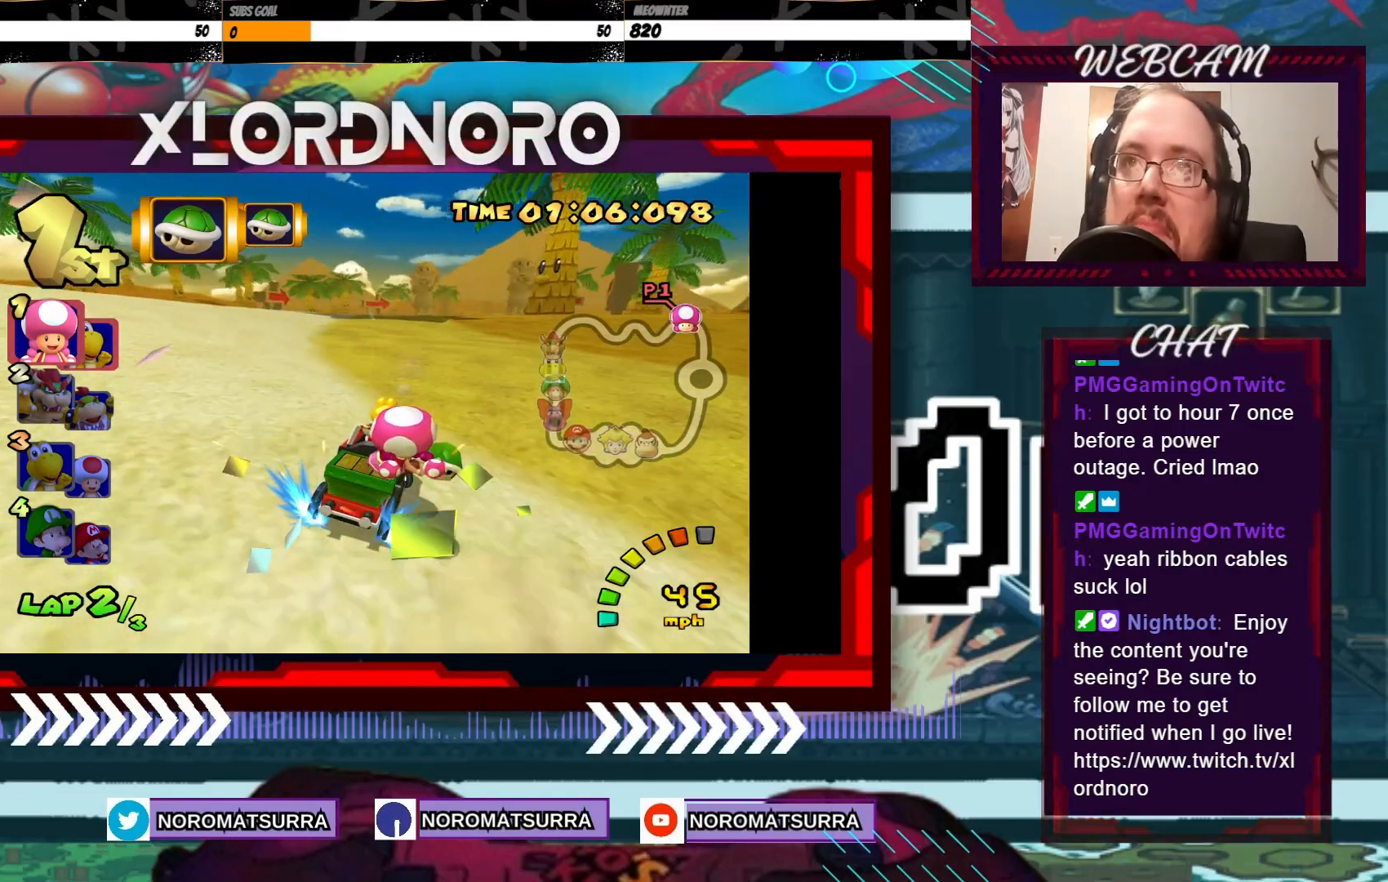
{"buttons": ["A", "R2"], "left_stick": "center", "events": [[400, "left_stick", "center"]]}
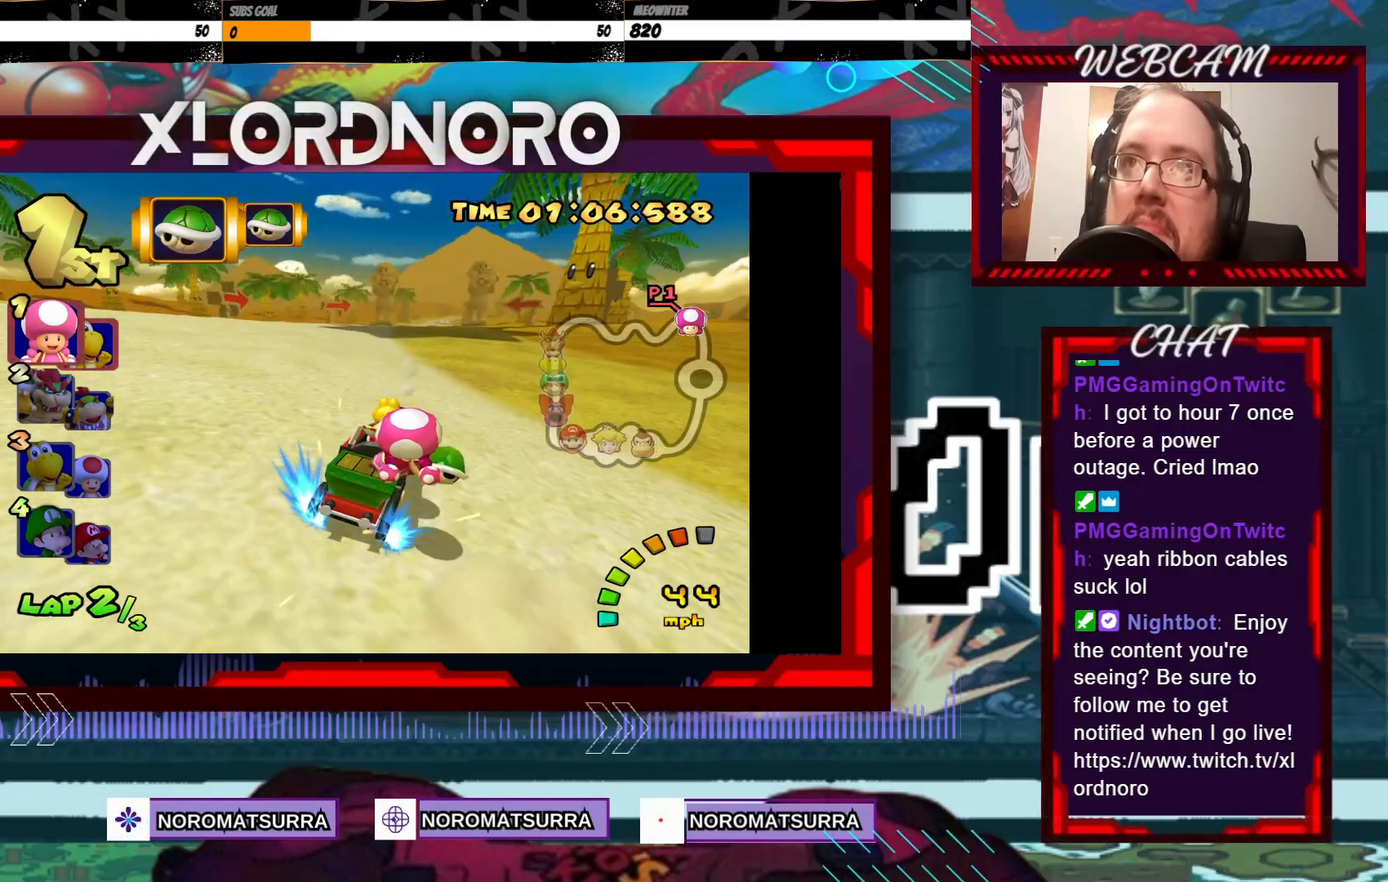
{"buttons": ["A", "R2"], "left_stick": "left", "events": [[100, "left_stick", "left"]]}
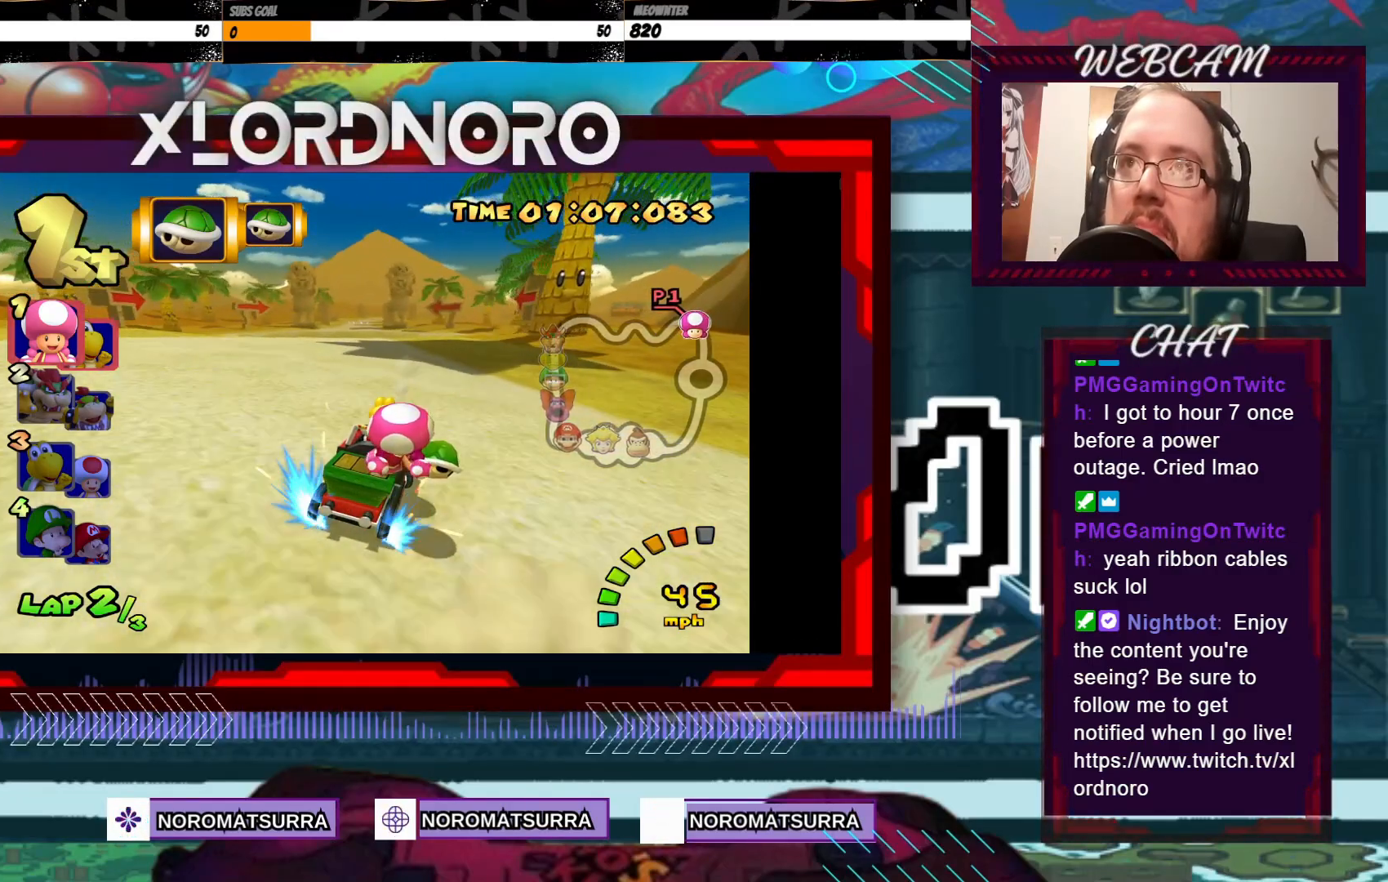
{"buttons": ["A"], "left_stick": "center", "events": [[150, "R2", "up"], [183, "left_stick", "center"]]}
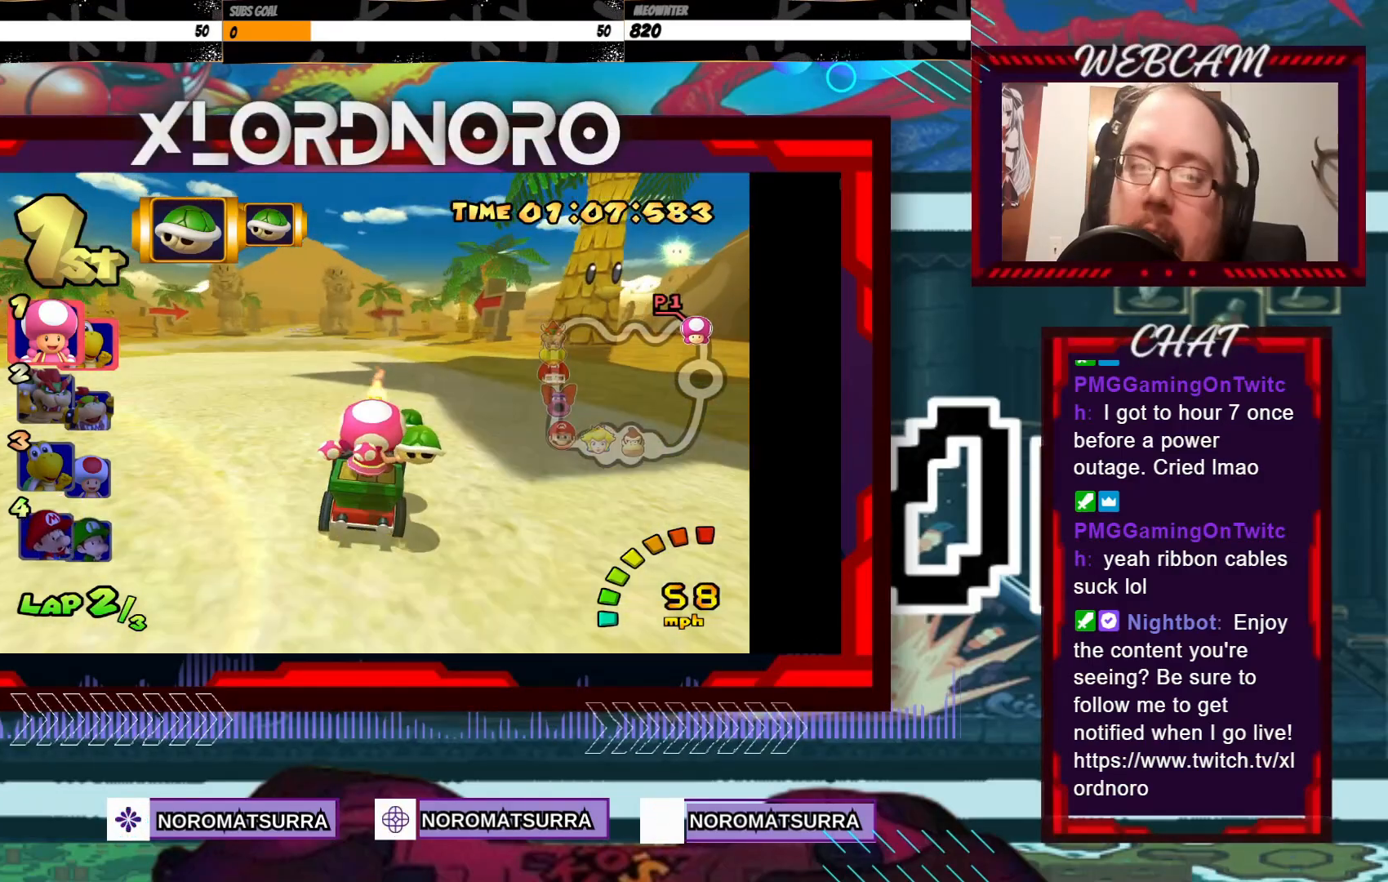
{"buttons": ["A"], "left_stick": "center", "events": [[100, "left_stick", "left"], [283, "left_stick", "center"]]}
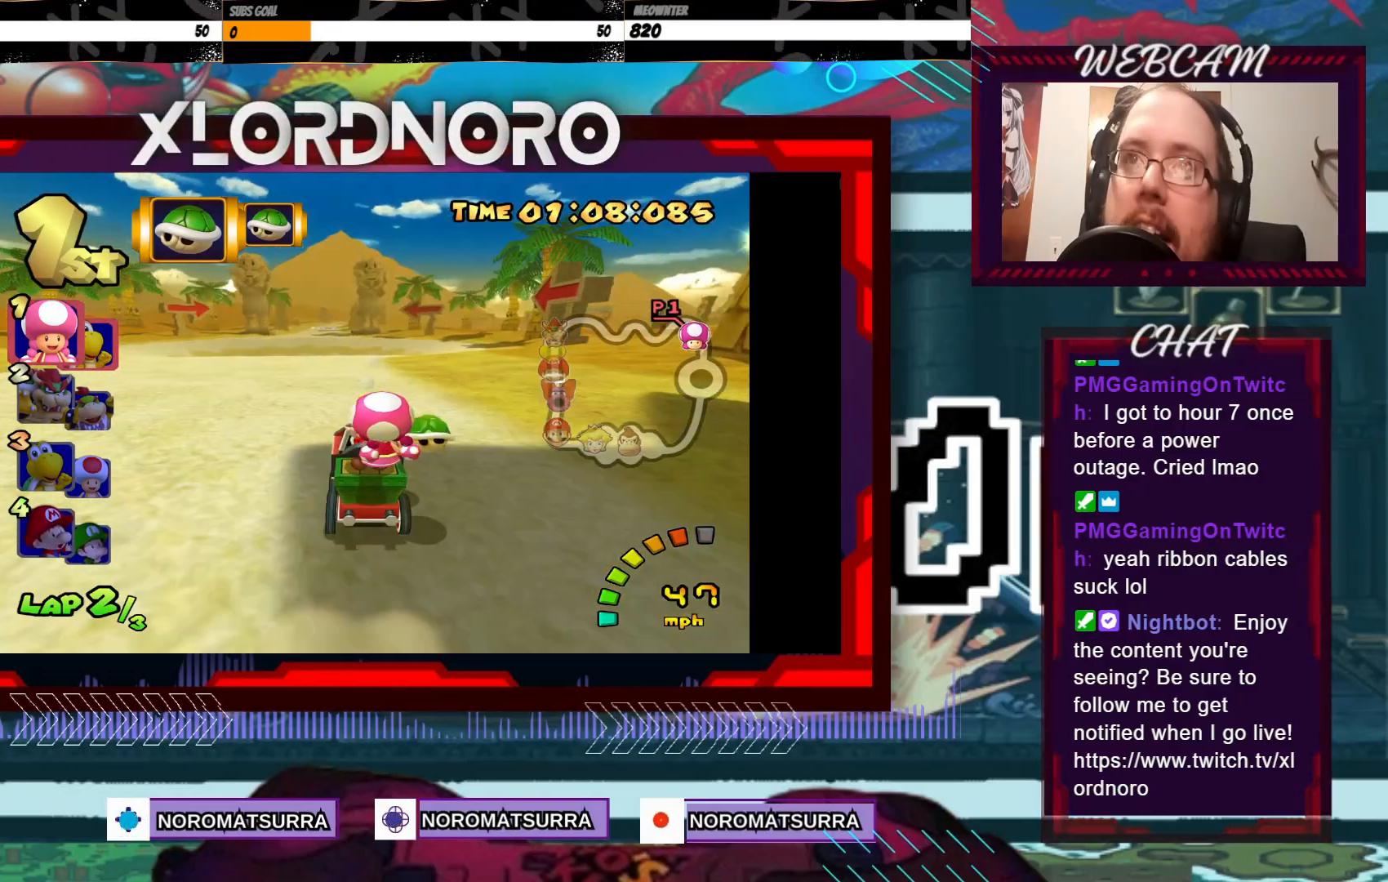
{"buttons": ["A"], "left_stick": "right", "events": [[133, "left_stick", "right"], [300, "left_stick", "center"], [433, "left_stick", "right"]]}
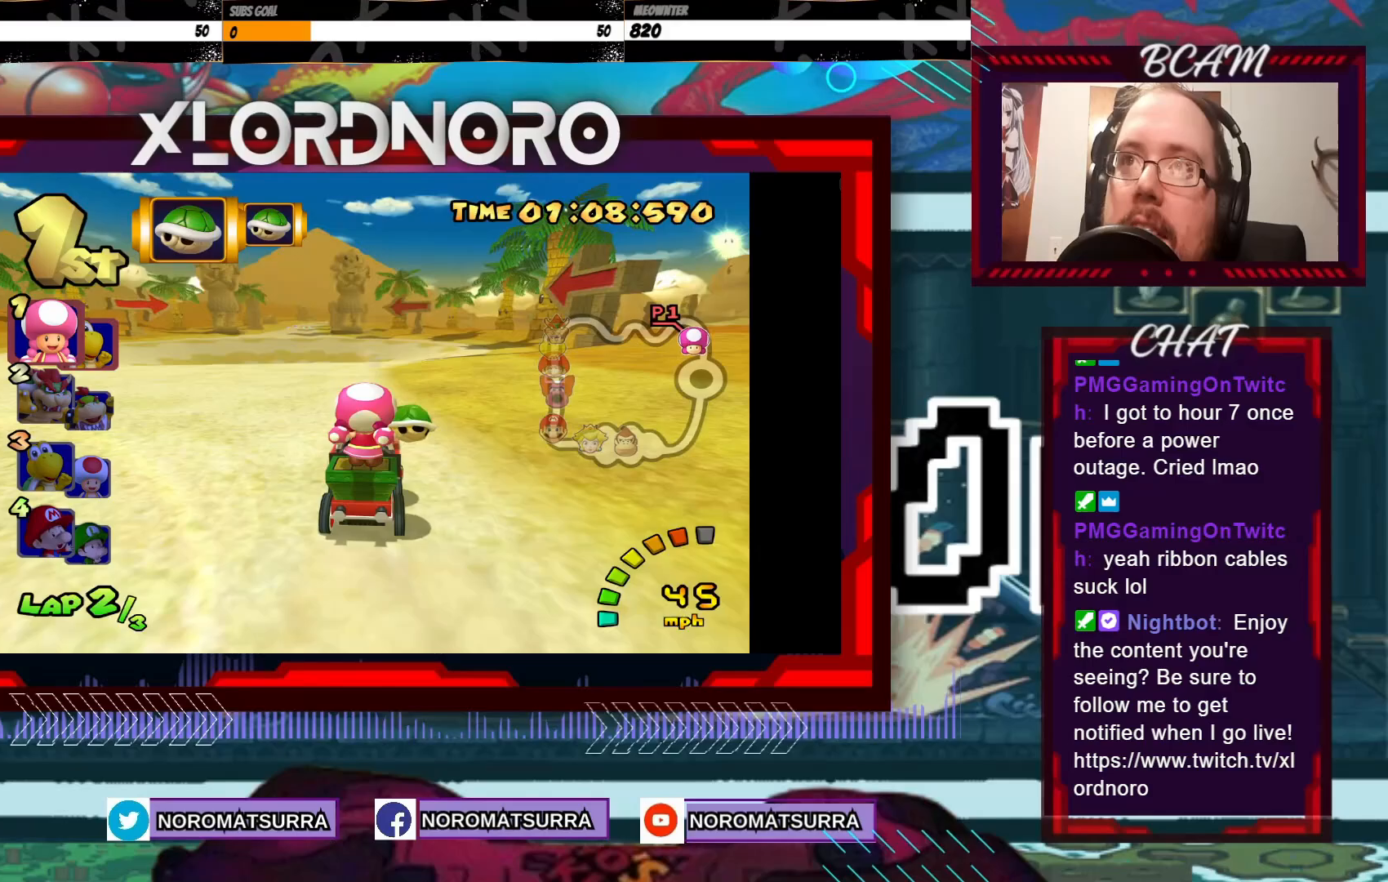
{"buttons": ["A"], "left_stick": "right", "events": [[50, "left_stick", "center"], [333, "left_stick", "right"]]}
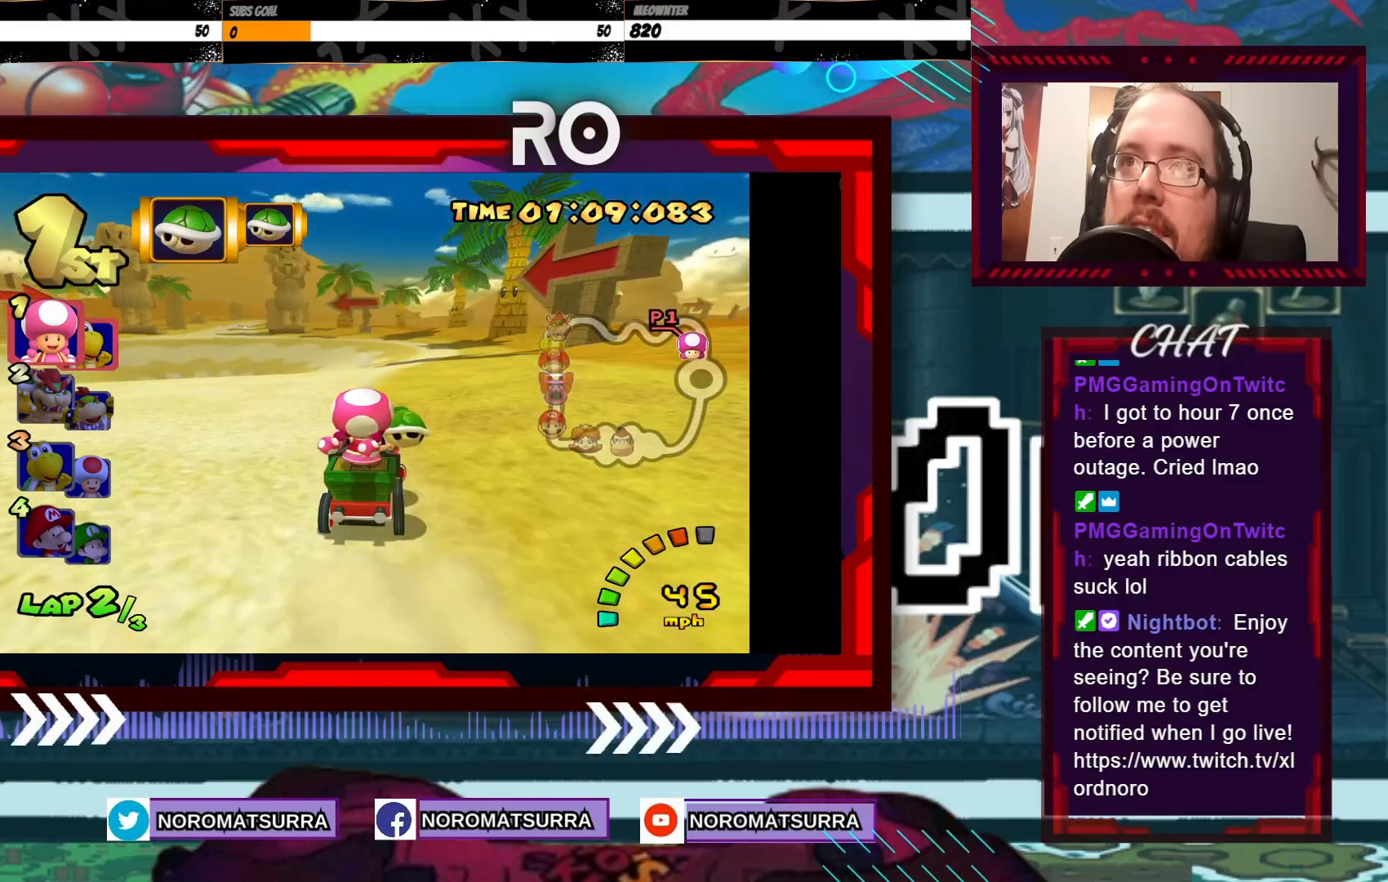
{"buttons": ["A"], "left_stick": "center", "events": [[83, "left_stick", "center"]]}
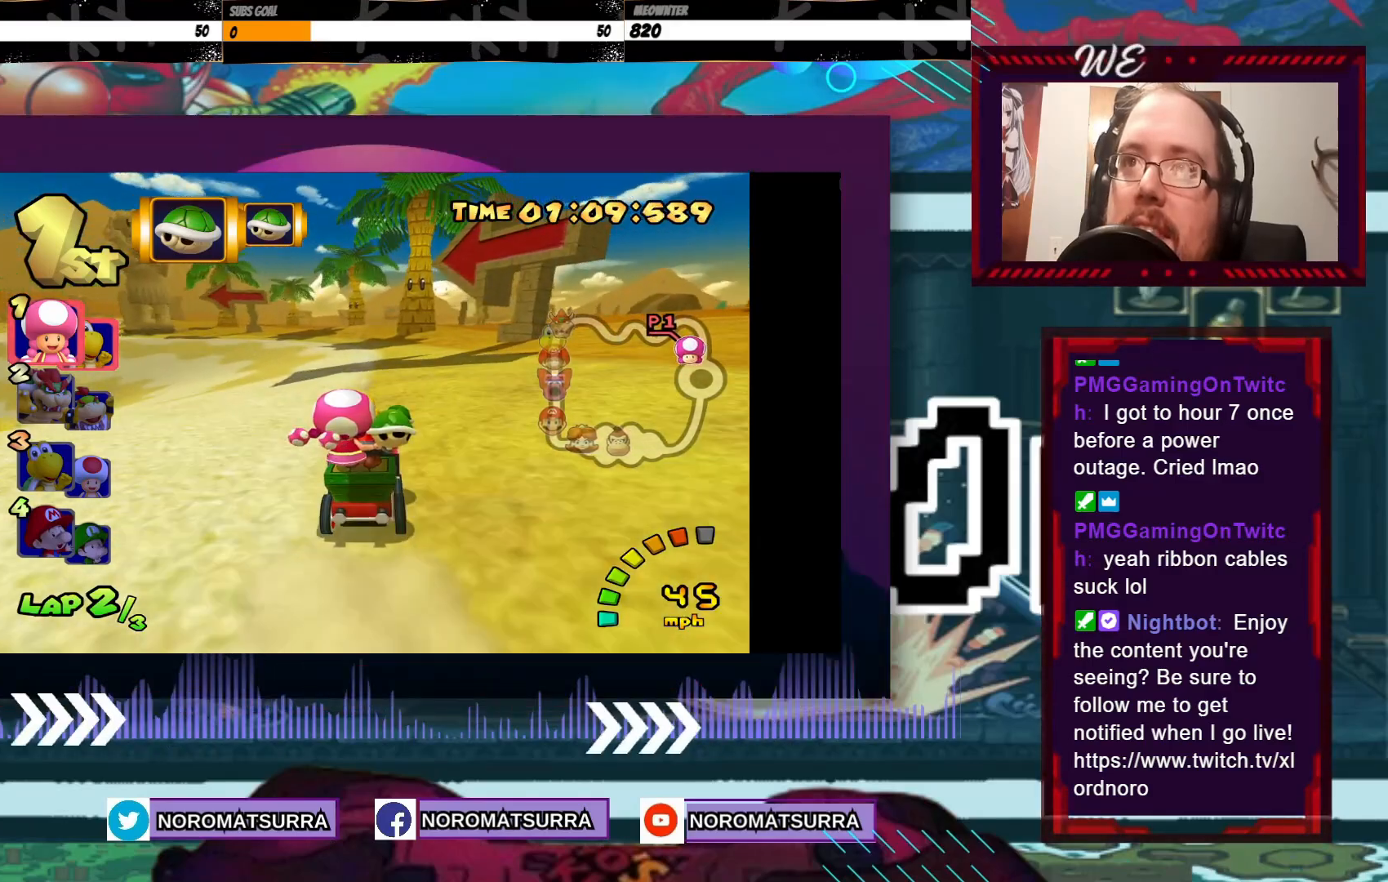
{"buttons": ["A", "R2"], "left_stick": "left", "events": [[200, "left_stick", "left"], [450, "R2", "down"]]}
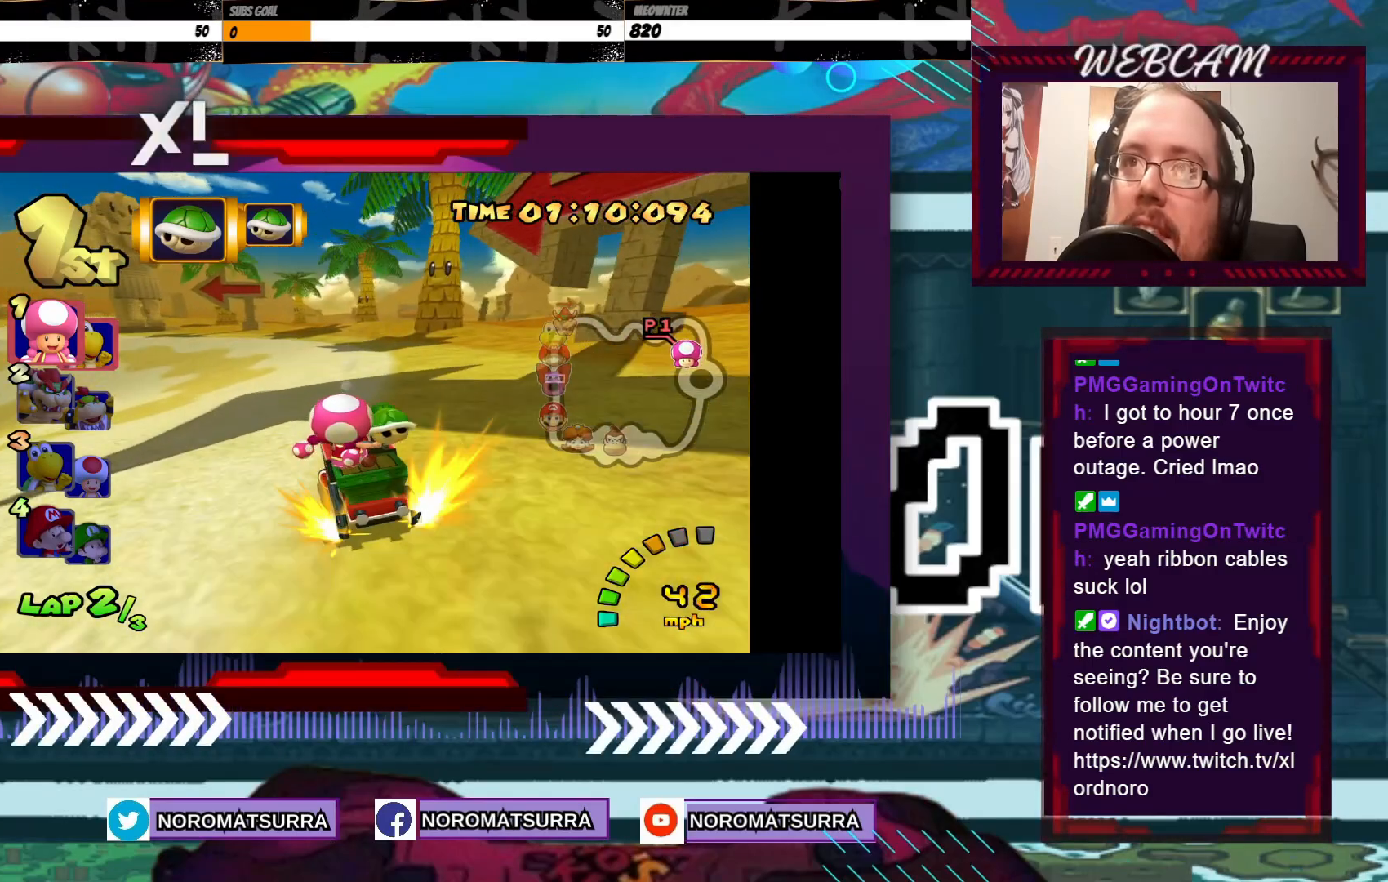
{"buttons": ["A", "R2"], "left_stick": "right", "events": [[350, "left_stick", "center"], [400, "left_stick", "right"]]}
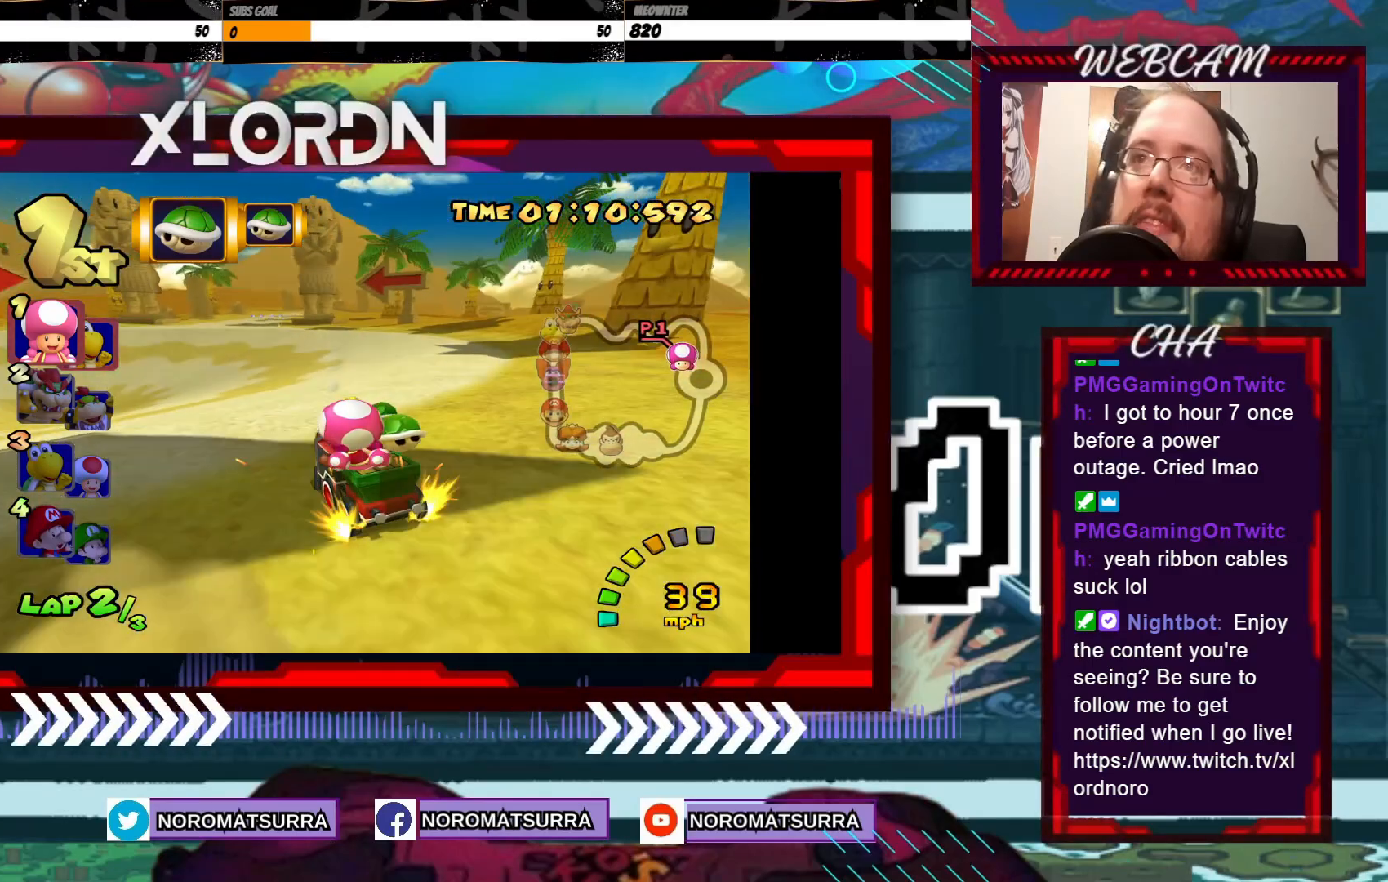
{"buttons": ["A", "R2"], "left_stick": "right", "events": [[50, "left_stick", "center"], [100, "left_stick", "left"], [200, "left_stick", "right"]]}
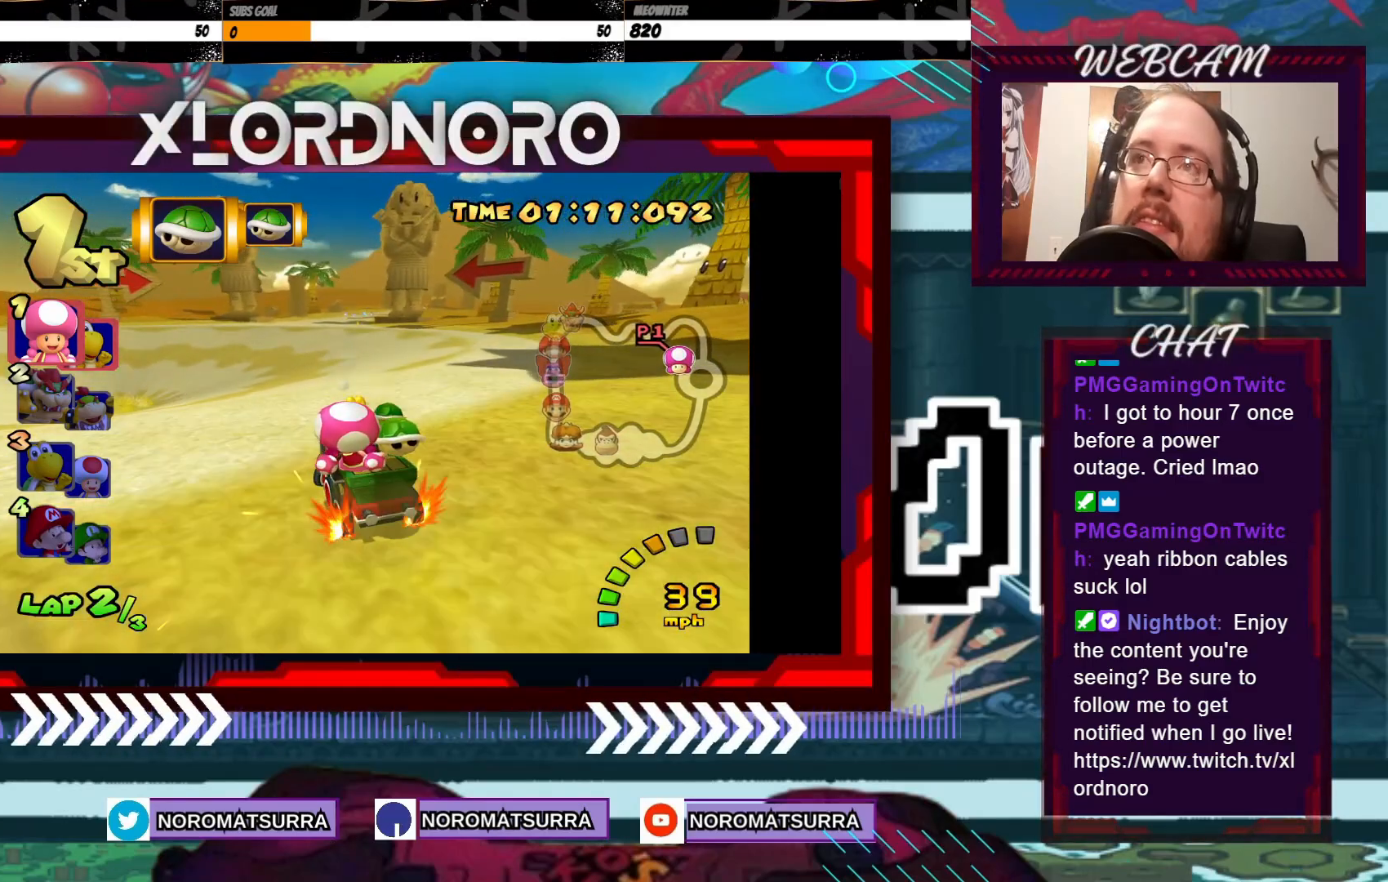
{"buttons": ["A", "R2"], "left_stick": "right", "events": [[83, "left_stick", "left"], [150, "left_stick", "center"], [200, "left_stick", "right"]]}